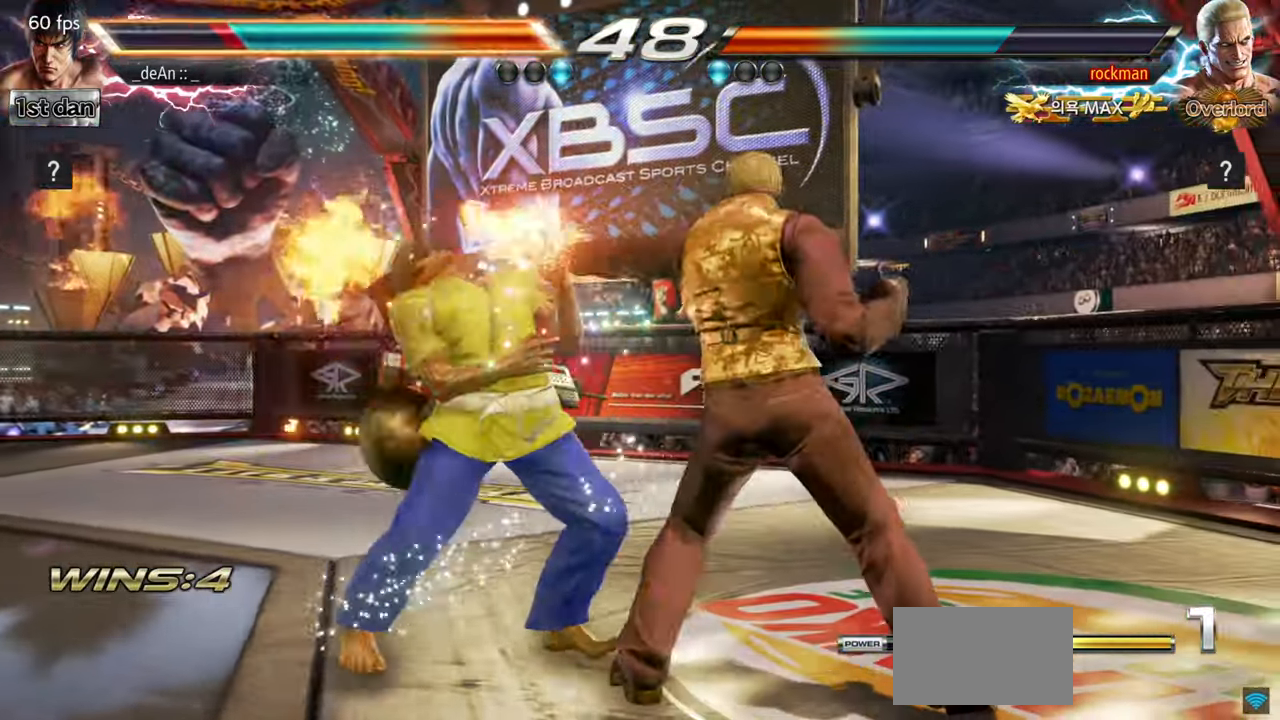
Gameplay with a controller (arcade stick); each line is a JSON object with the inputs held at the frame after it. "events" lists button and stick changes between this image and that frame as [ms after this image, input, new state], when the widget could be followed in between. Not read: L3 R3.
{"buttons": [], "left_stick": "left", "events": [[16, "CIRCLE", "up"], [66, "CIRCLE", "down"], [166, "CIRCLE", "up"], [216, "CIRCLE", "down"], [283, "CIRCLE", "up"], [400, "left_stick", "left"]]}
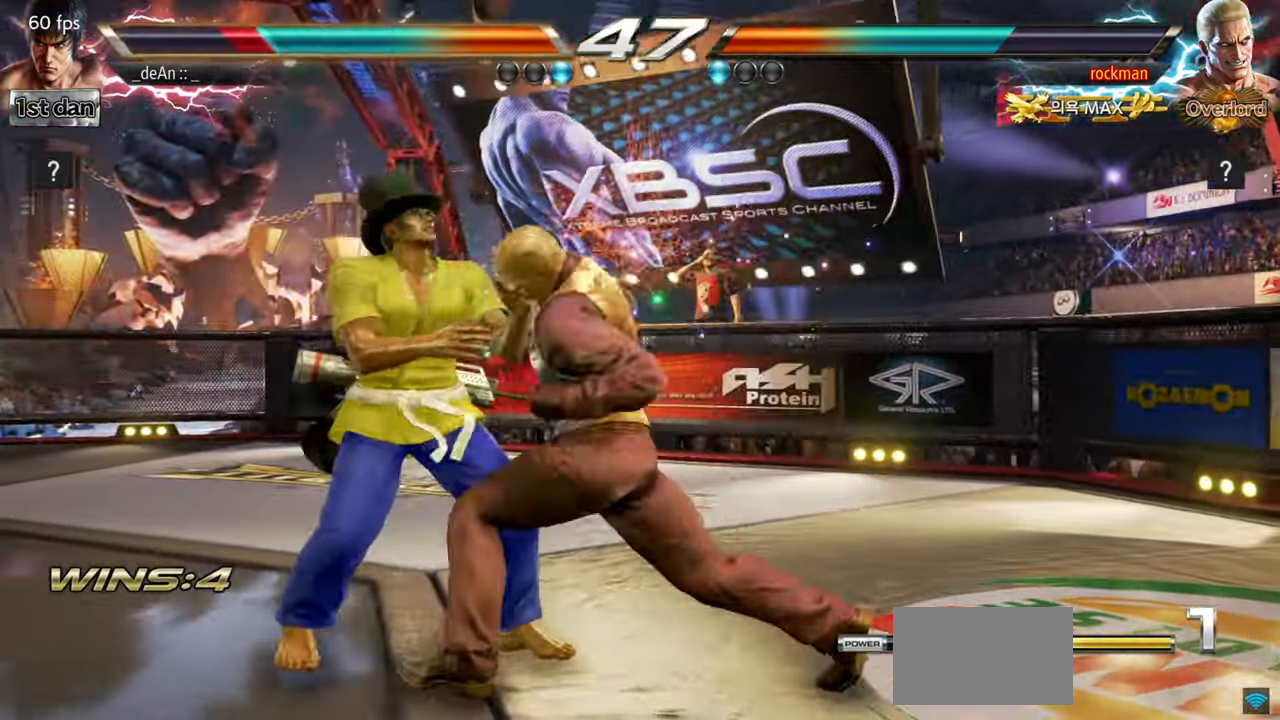
{"buttons": [], "left_stick": "left", "events": []}
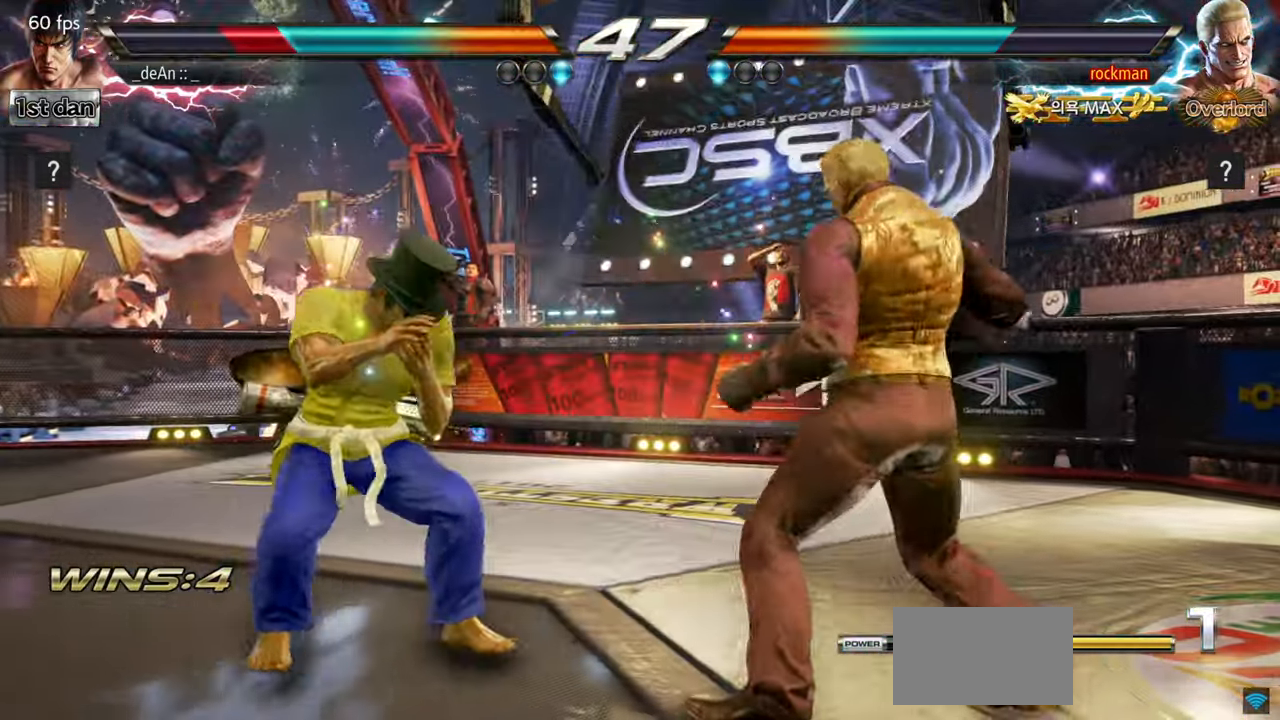
{"buttons": [], "left_stick": "center", "events": [[66, "SQUARE", "down"], [83, "left_stick", "down-left"], [217, "SQUARE", "up"], [333, "left_stick", "center"]]}
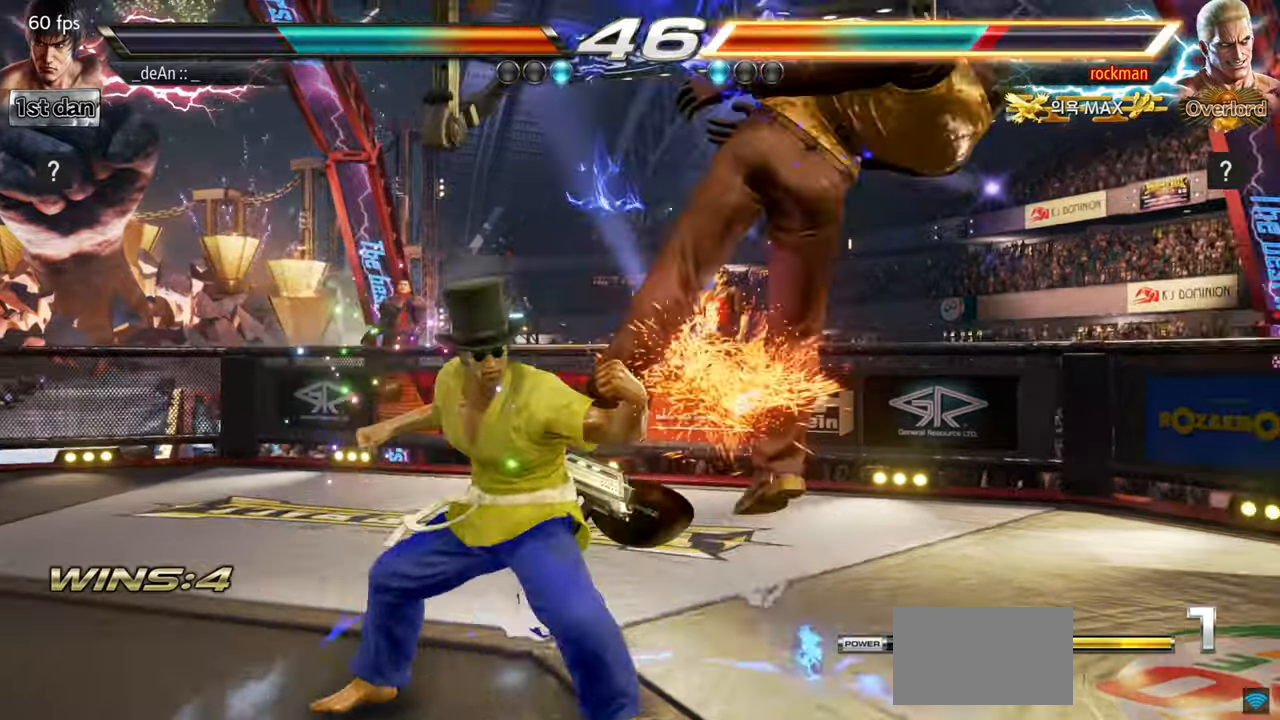
{"buttons": [], "left_stick": "center", "events": [[283, "CIRCLE", "down"], [500, "CIRCLE", "up"]]}
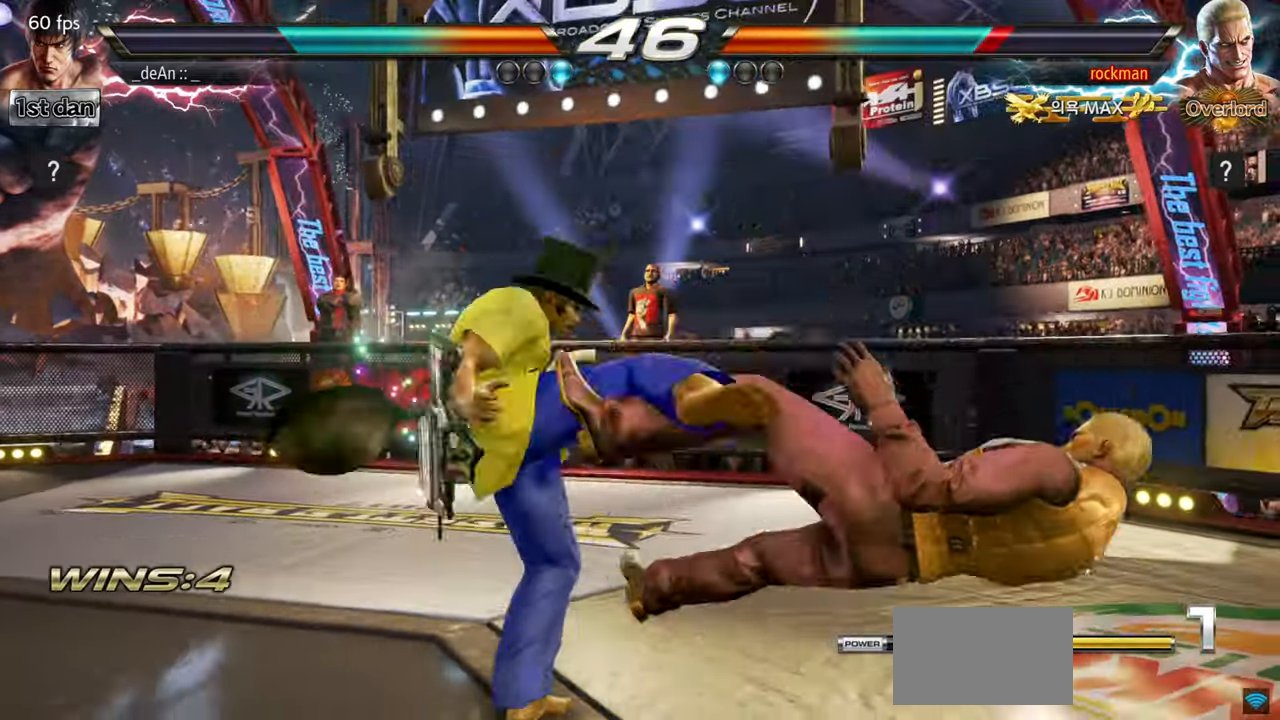
{"buttons": [], "left_stick": "left", "events": [[250, "left_stick", "left"], [367, "TRIANGLE", "down"], [501, "TRIANGLE", "up"]]}
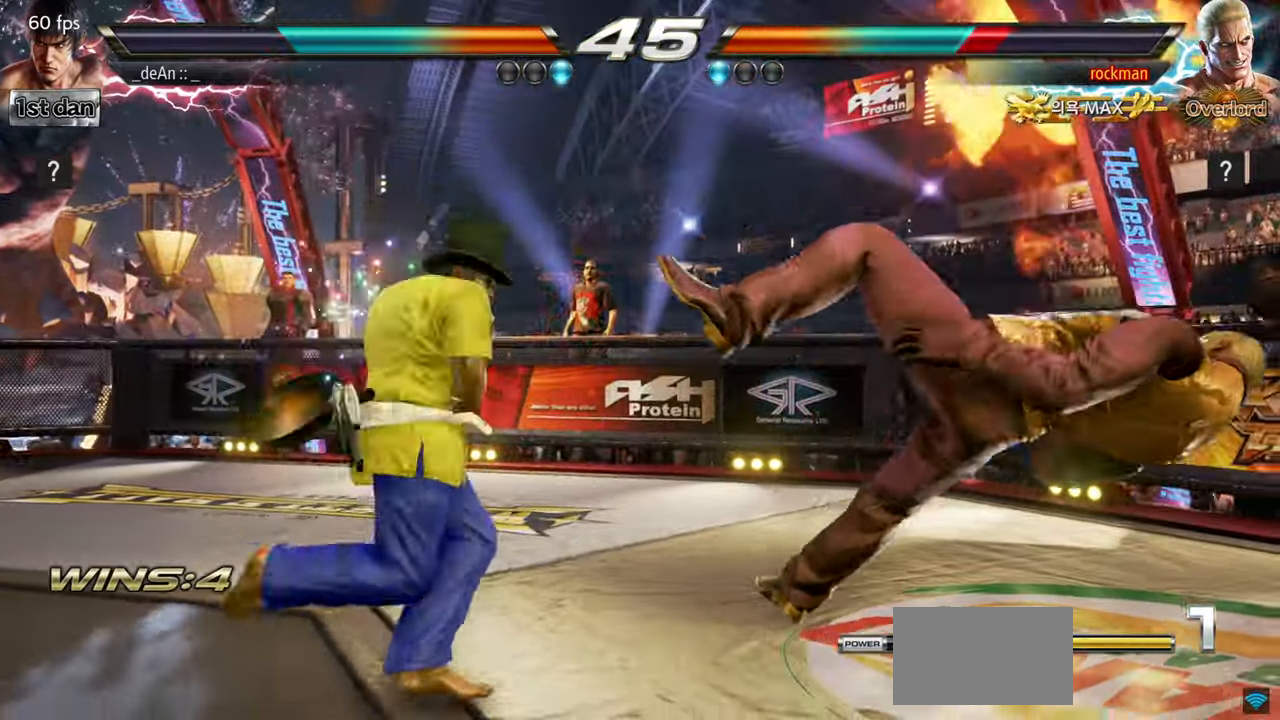
{"buttons": ["SQUARE"], "left_stick": "center", "events": [[33, "SQUARE", "down"], [133, "SQUARE", "up"], [333, "left_stick", "center"], [433, "SQUARE", "down"]]}
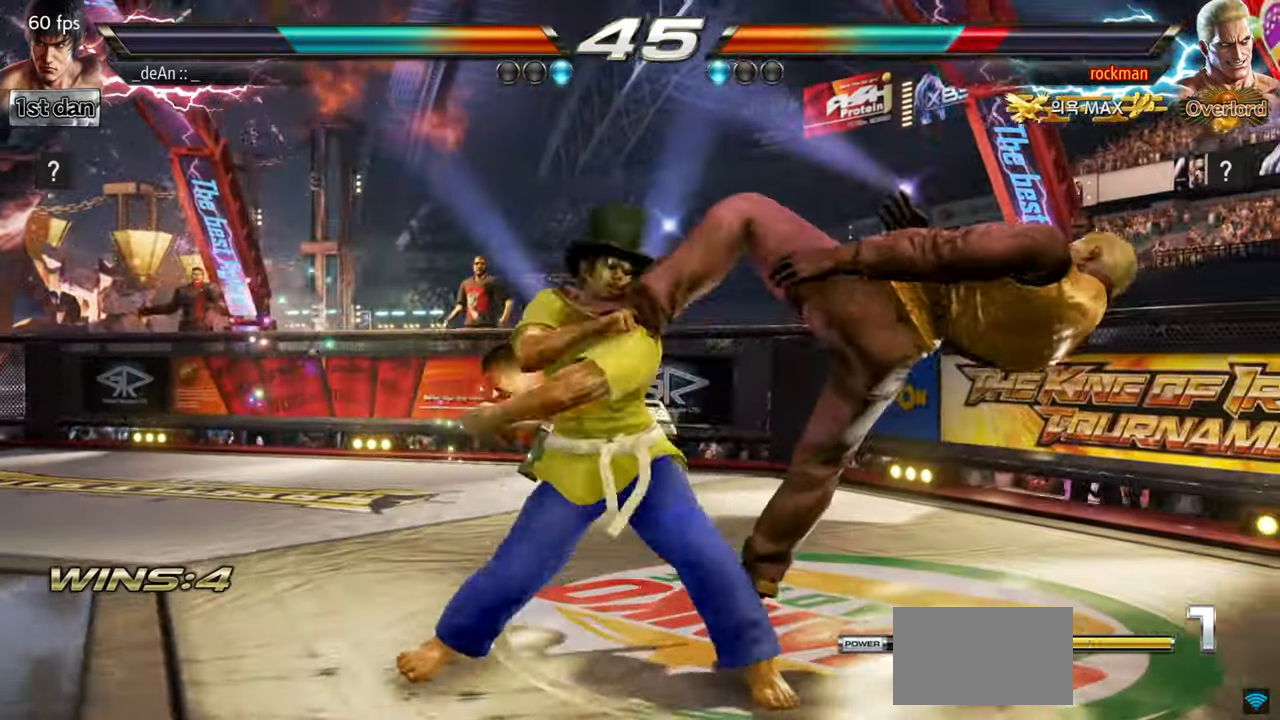
{"buttons": [], "left_stick": "center", "events": [[84, "SQUARE", "up"]]}
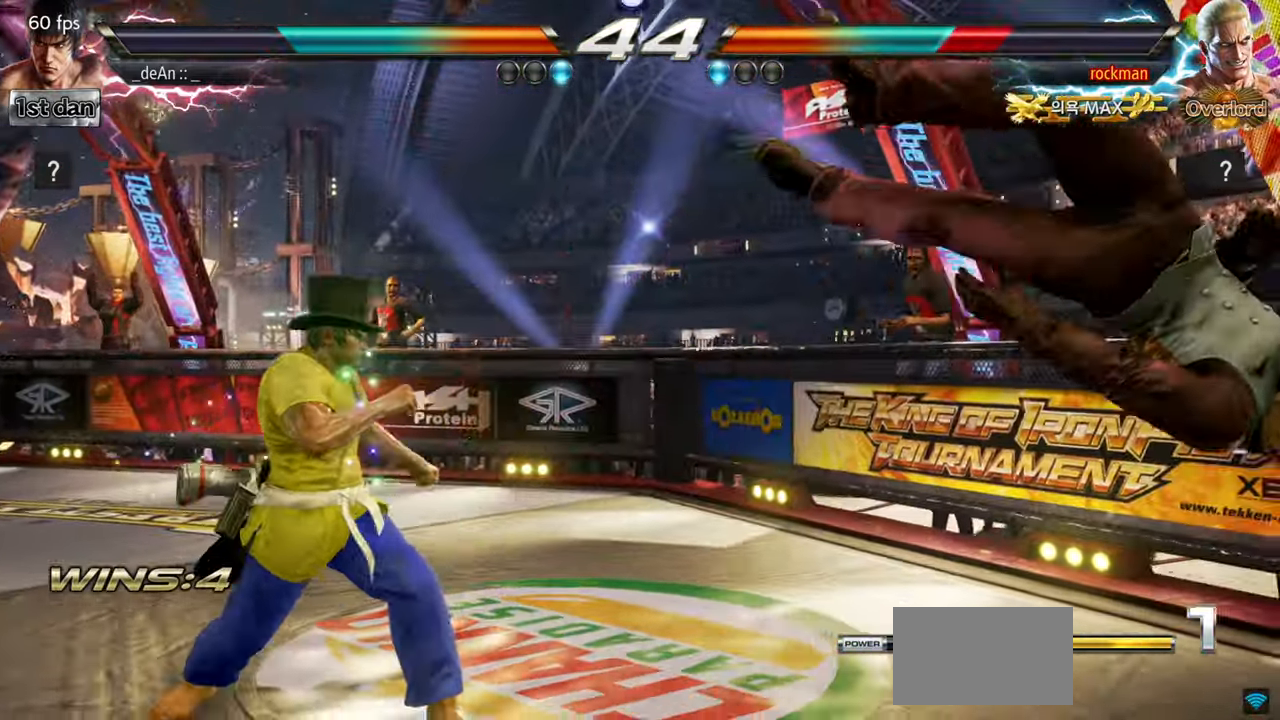
{"buttons": ["CROSS"], "left_stick": "left", "events": [[83, "left_stick", "right"], [283, "left_stick", "left"], [333, "TRIANGLE", "down"], [467, "CROSS", "down"], [467, "TRIANGLE", "up"]]}
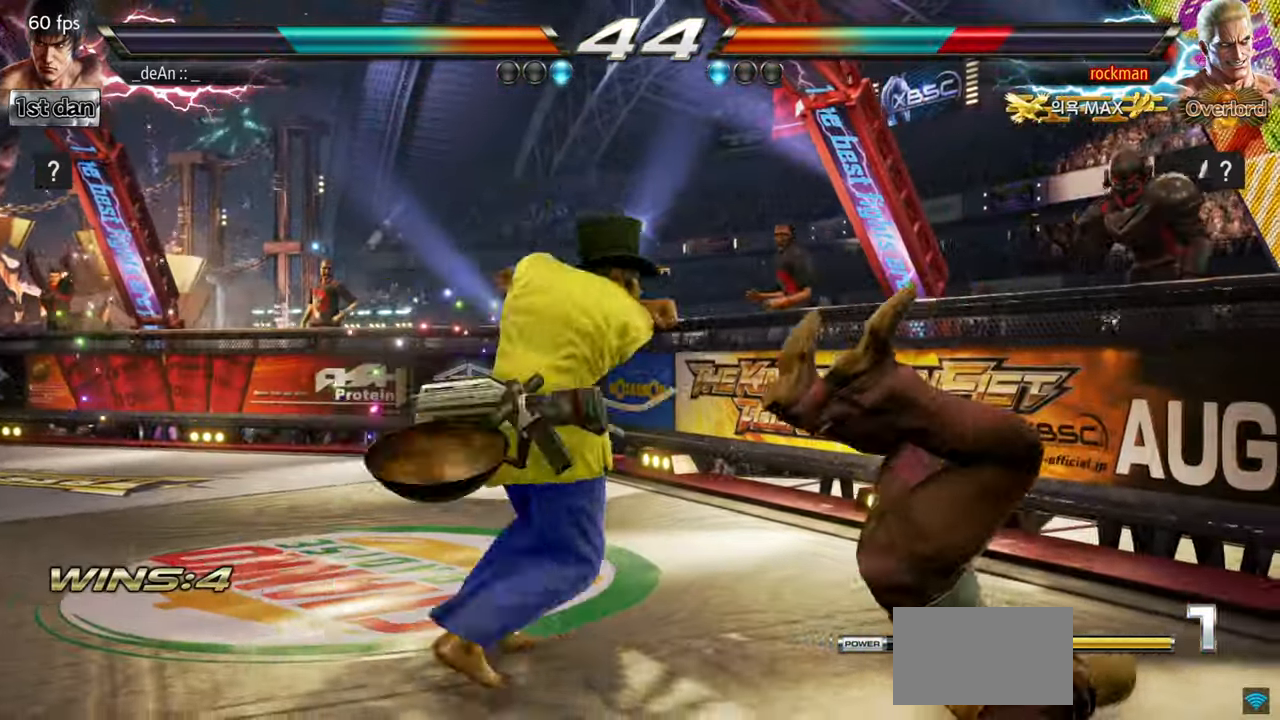
{"buttons": [], "left_stick": "down", "events": [[67, "CROSS", "up"], [67, "left_stick", "center"], [167, "left_stick", "down"], [234, "CIRCLE", "down"], [300, "CIRCLE", "up"], [367, "CIRCLE", "down"], [451, "CIRCLE", "up"]]}
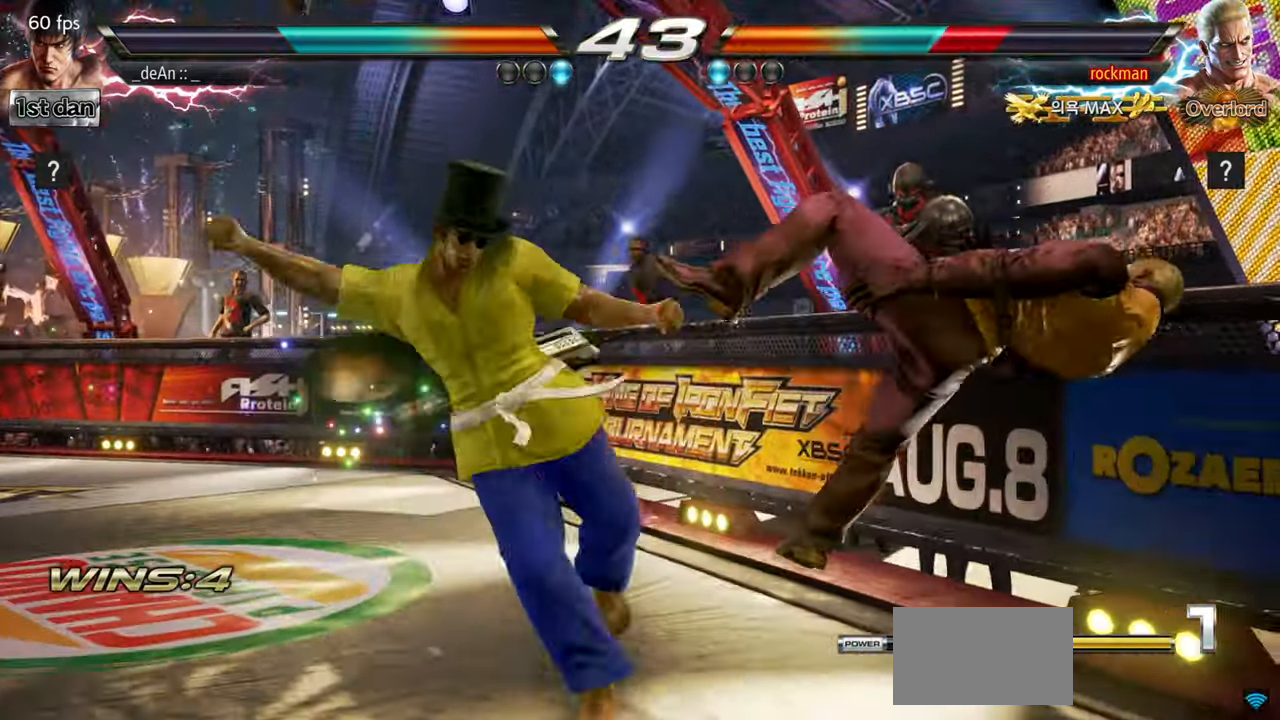
{"buttons": ["CIRCLE"], "left_stick": "down", "events": [[16, "CIRCLE", "down"], [116, "CIRCLE", "up"], [166, "CIRCLE", "down"], [267, "CIRCLE", "up"], [317, "CIRCLE", "down"], [417, "CIRCLE", "up"], [483, "CIRCLE", "down"]]}
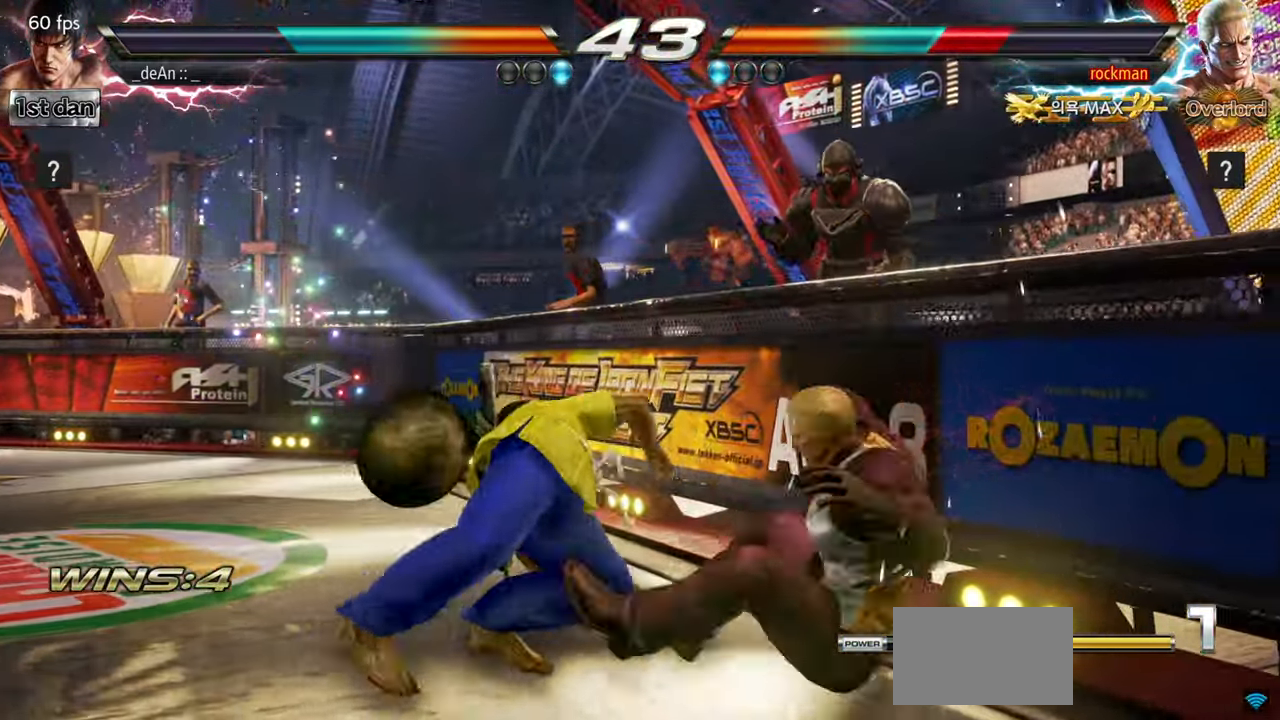
{"buttons": [], "left_stick": "up", "events": [[134, "CIRCLE", "up"], [134, "left_stick", "center"], [367, "left_stick", "up"]]}
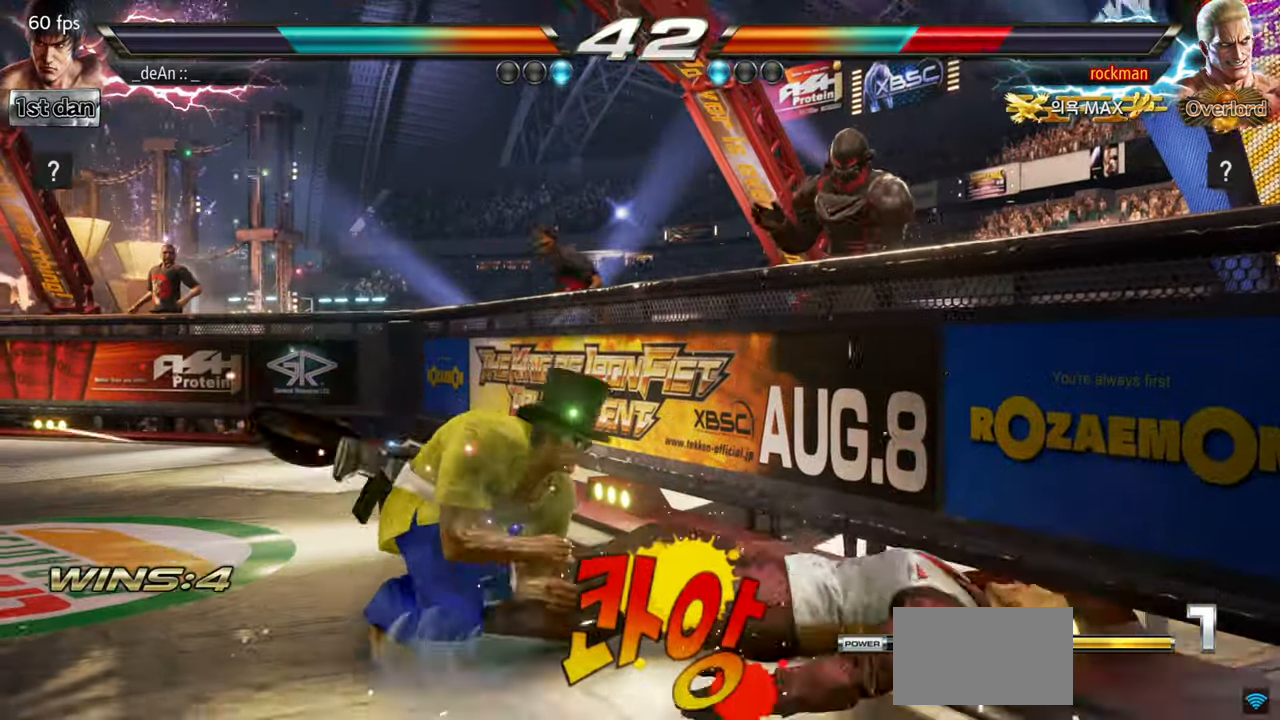
{"buttons": [], "left_stick": "center", "events": [[16, "left_stick", "center"], [283, "TRIANGLE", "down"], [283, "left_stick", "down-right"], [383, "TRIANGLE", "up"], [433, "left_stick", "center"]]}
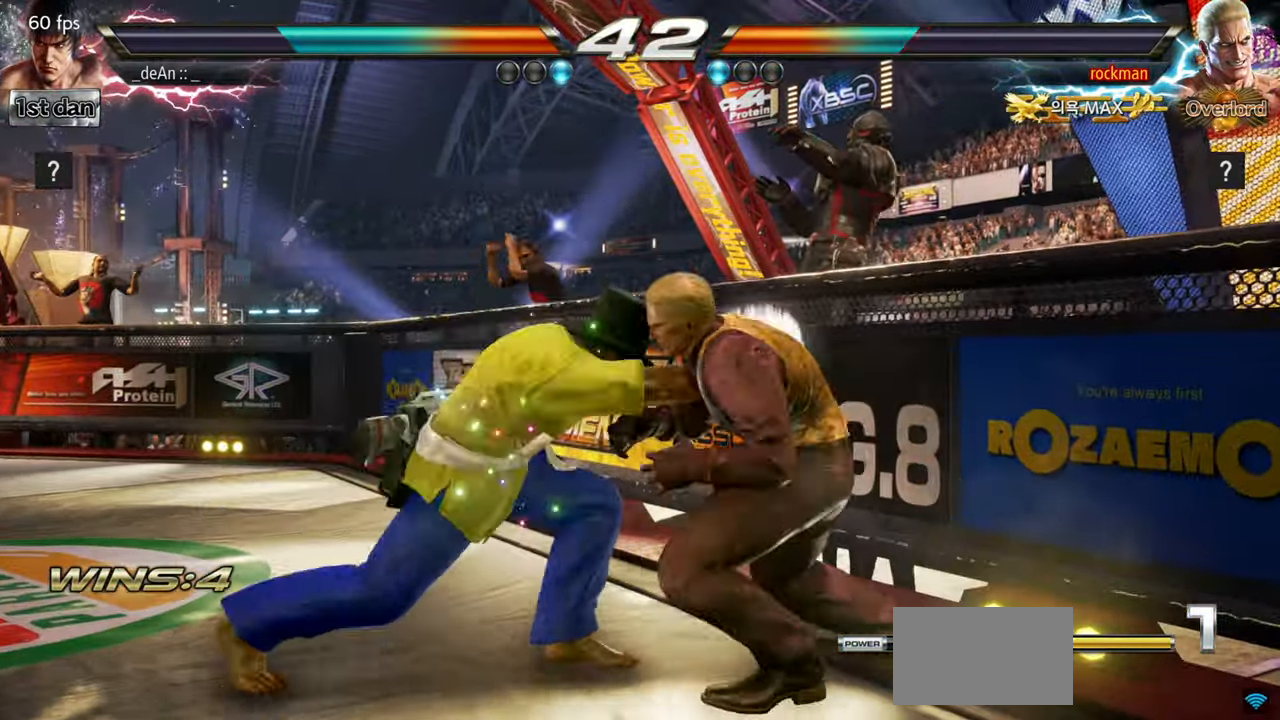
{"buttons": ["CIRCLE"], "left_stick": "center", "events": [[384, "CIRCLE", "down"]]}
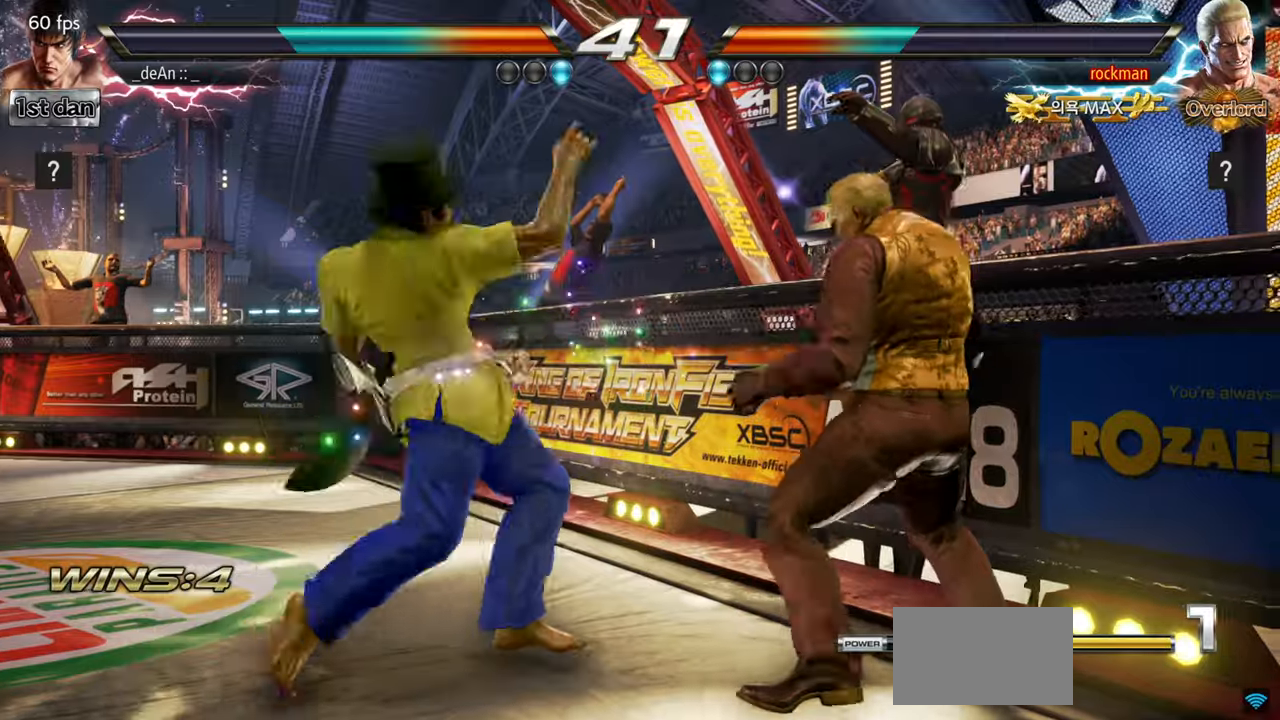
{"buttons": ["TRIANGLE"], "left_stick": "left", "events": [[50, "CIRCLE", "up"], [367, "left_stick", "left"], [434, "TRIANGLE", "down"]]}
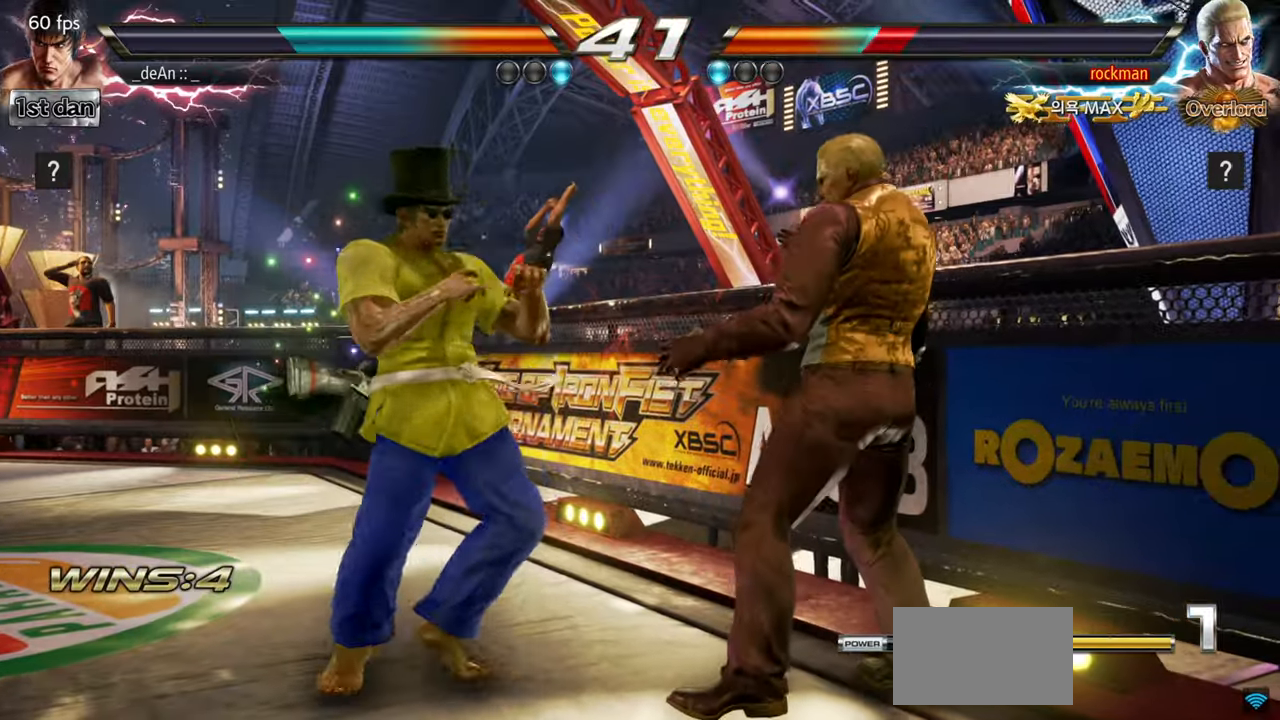
{"buttons": [], "left_stick": "center", "events": [[34, "TRIANGLE", "up"], [184, "SQUARE", "down"], [334, "SQUARE", "up"], [334, "left_stick", "center"]]}
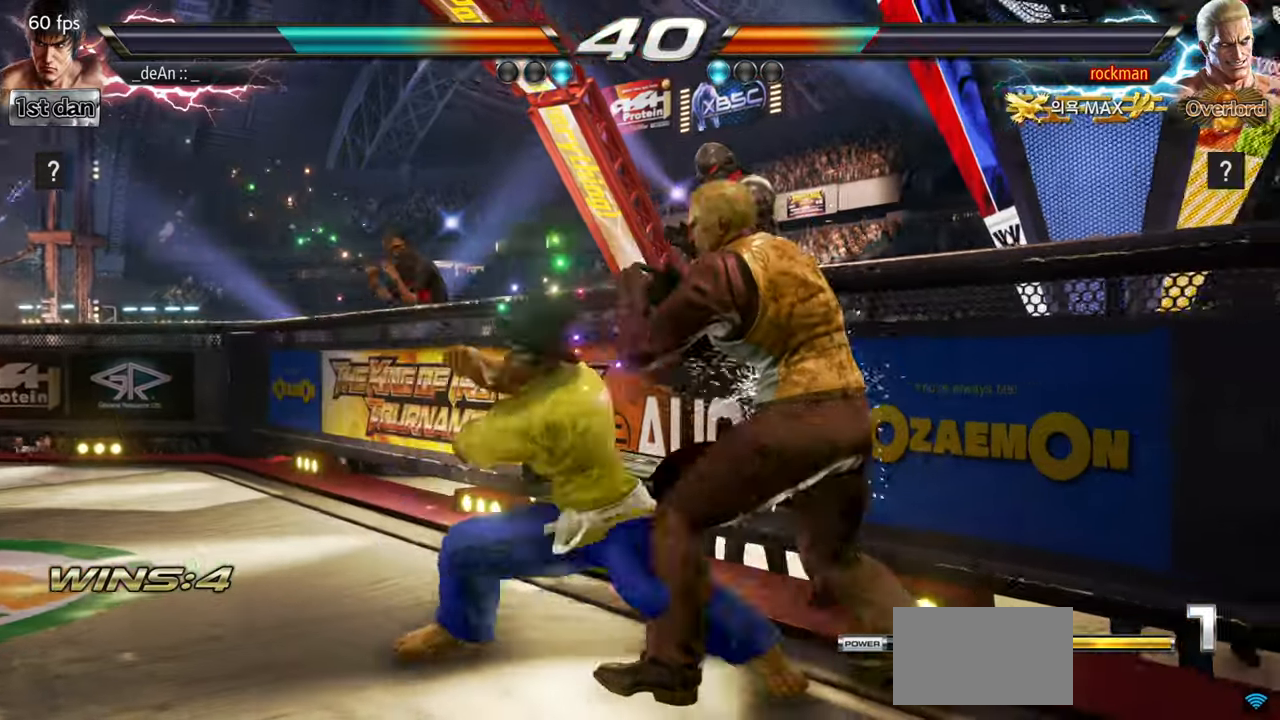
{"buttons": [], "left_stick": "down"}